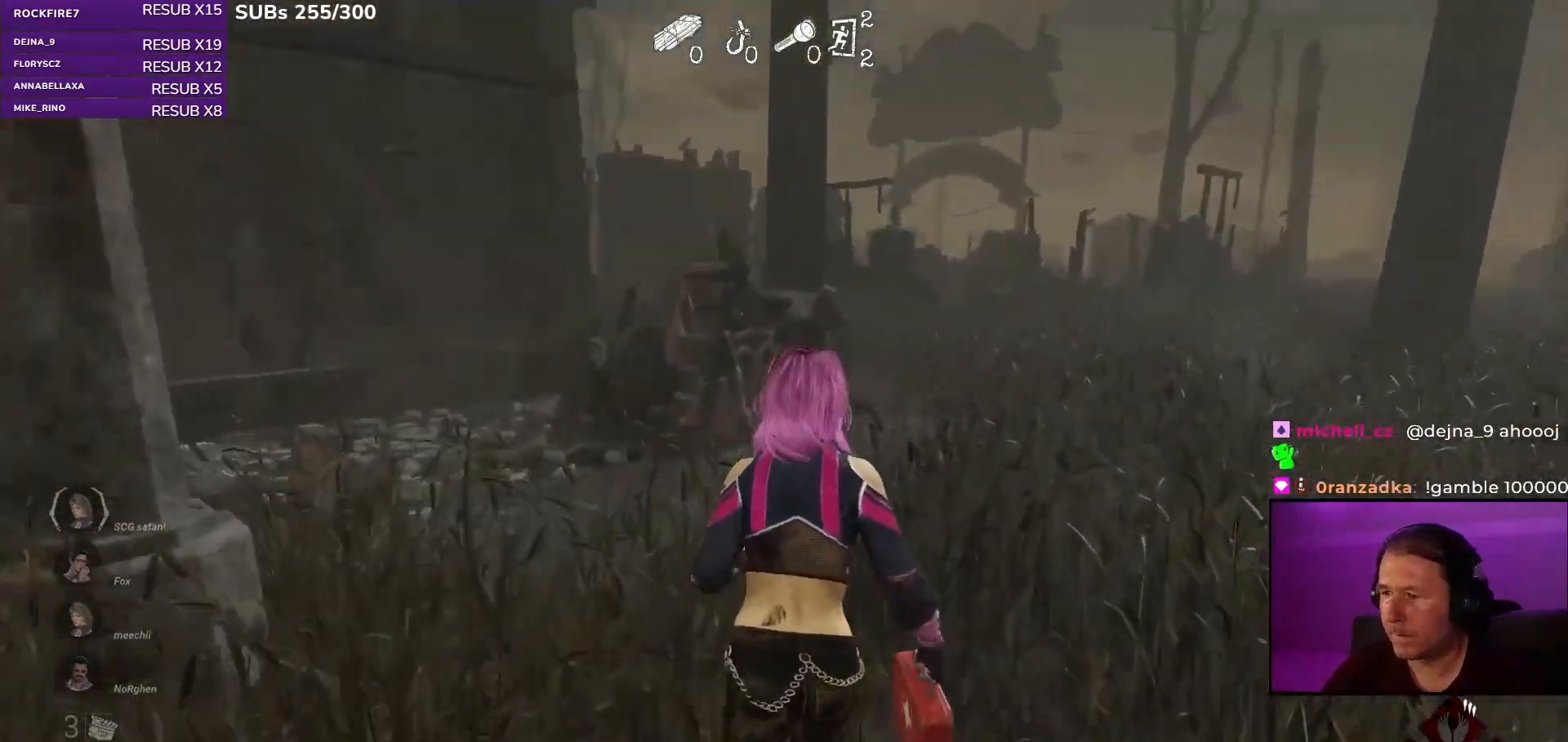
Gameplay with keyboard and mouse; each line is a JSON object with the keys and mouse buttons held at the frame after it. "events" lists presses ("down") and releases ("up") of "a", "ctrl", "d", "e", "q", "s", "shift", "space", "w", "mouse_left", "mouse_wheel", "mouse_right", "mouse_mb4" and "mouse_mb5" between this image and that frame as [ms after this image, input, new state], when the widget could be followed in between. "mouse_left", "mouse_wheel", "mouse_right", "mouse_mb4", "mouse_mb5" = the "left", "wheel", "right", "mb4", "mb5" buttons of the "mouse" list. No other keys are recorded. "wheel" means that the mouse wheel is clicked or scrolled. Mouse movement is not recorded.
{"keys": ["shift", "w"], "mouse": [], "events": [[50, "d", "down"], [167, "d", "up"], [317, "d", "down"], [433, "d", "up"]]}
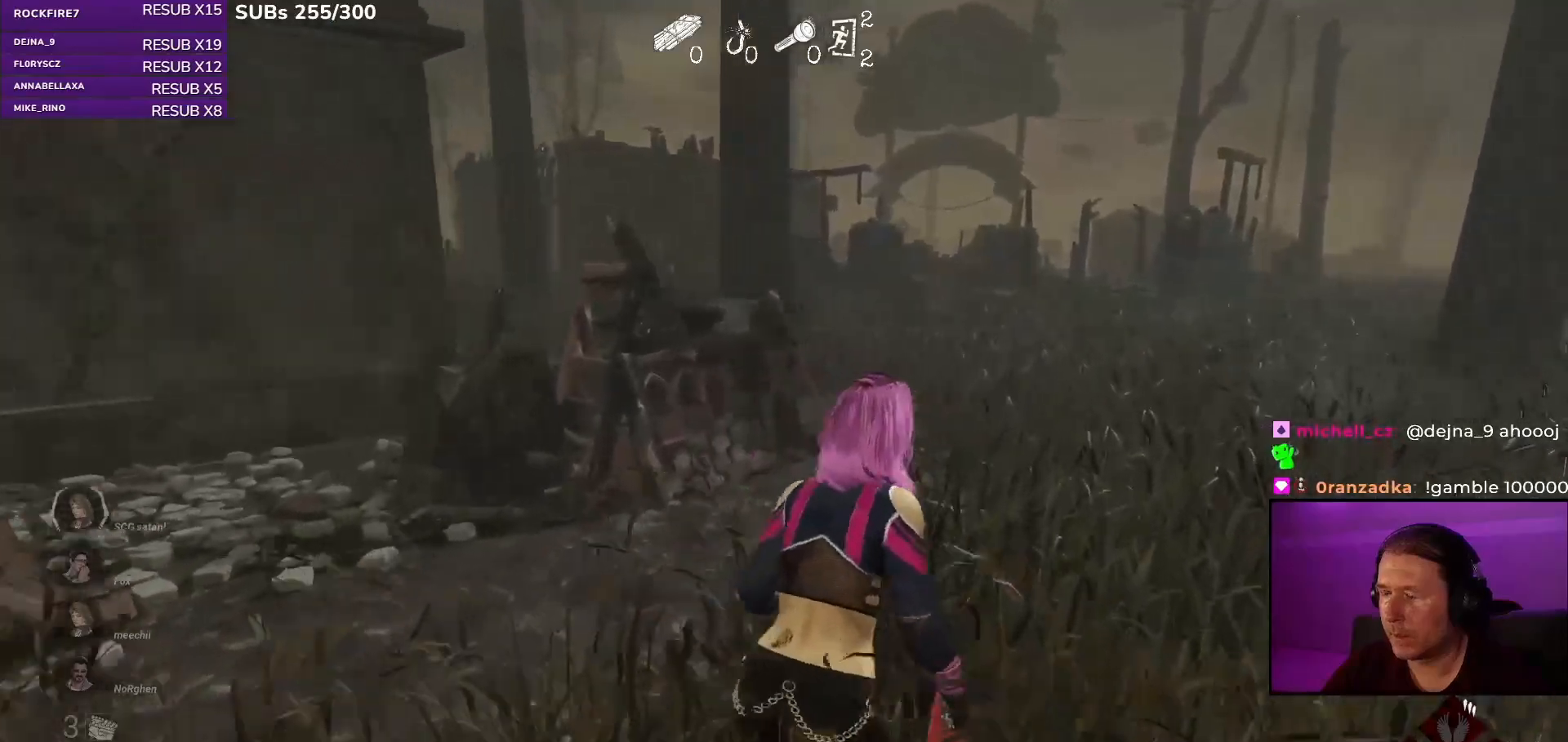
{"keys": ["d", "shift", "w"], "mouse": [], "events": [[333, "d", "down"]]}
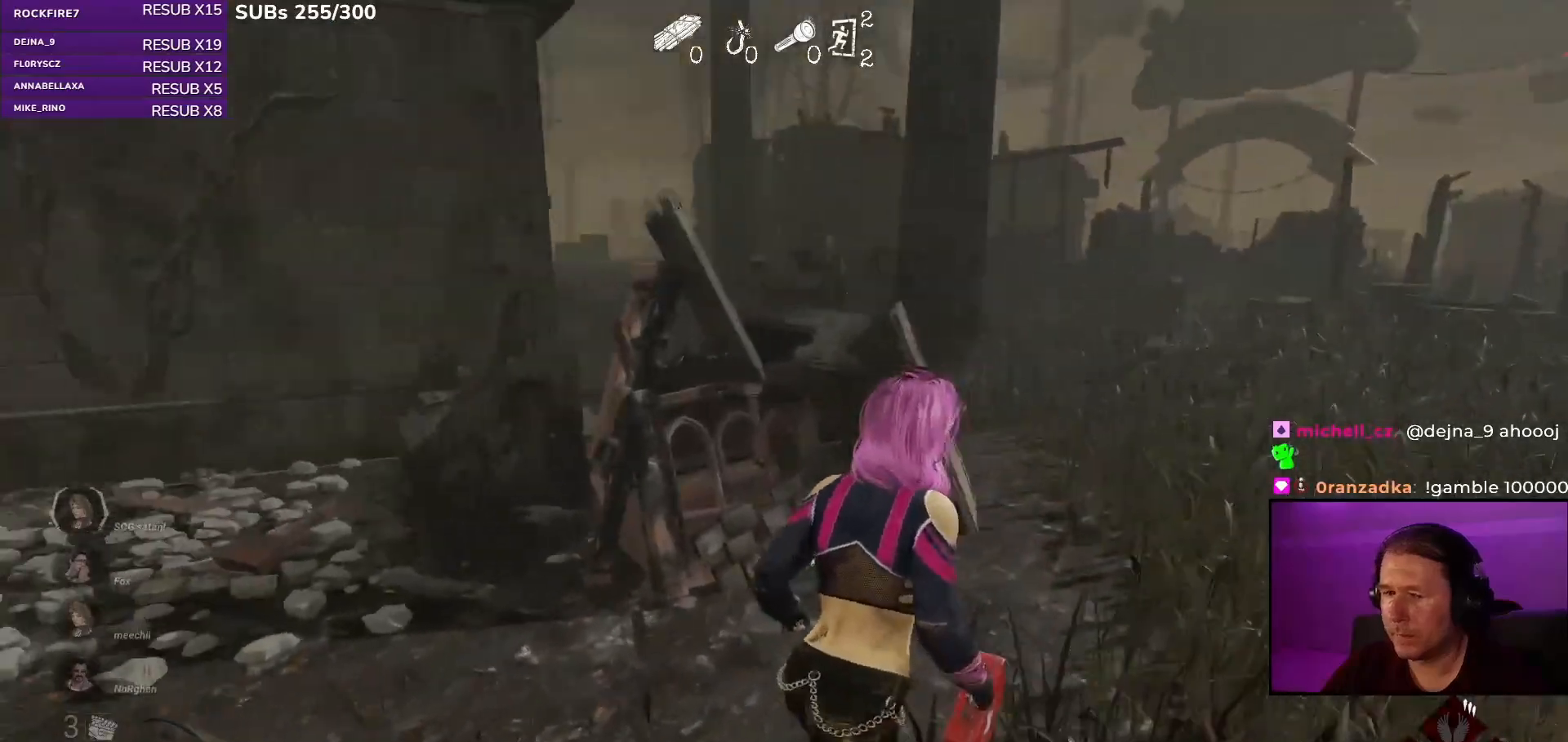
{"keys": ["d", "shift", "w"], "mouse": [], "events": [[33, "d", "up"], [133, "d", "down"], [333, "d", "up"], [467, "d", "down"]]}
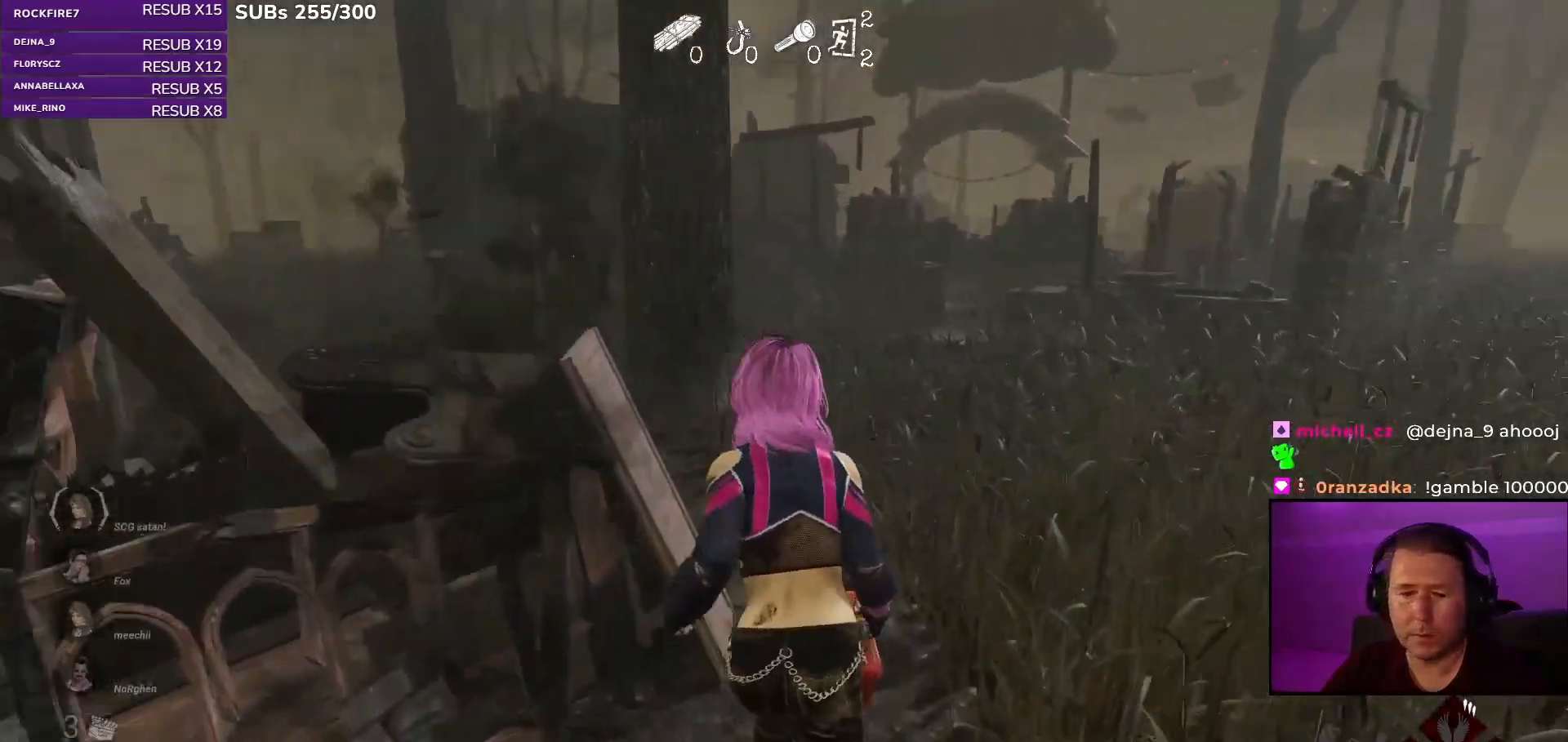
{"keys": ["shift", "w"], "mouse": [], "events": [[100, "d", "up"]]}
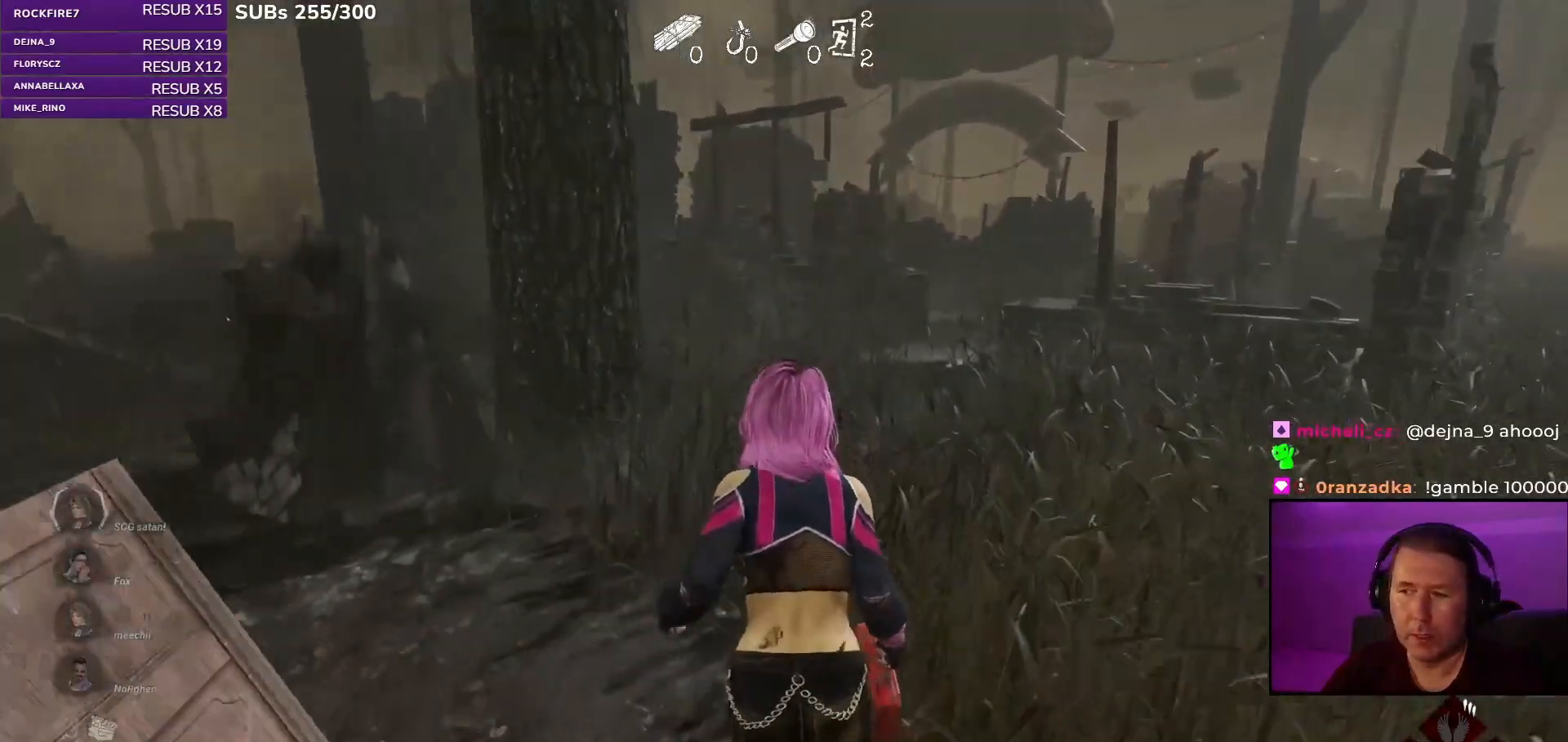
{"keys": ["shift", "w"], "mouse": [], "events": []}
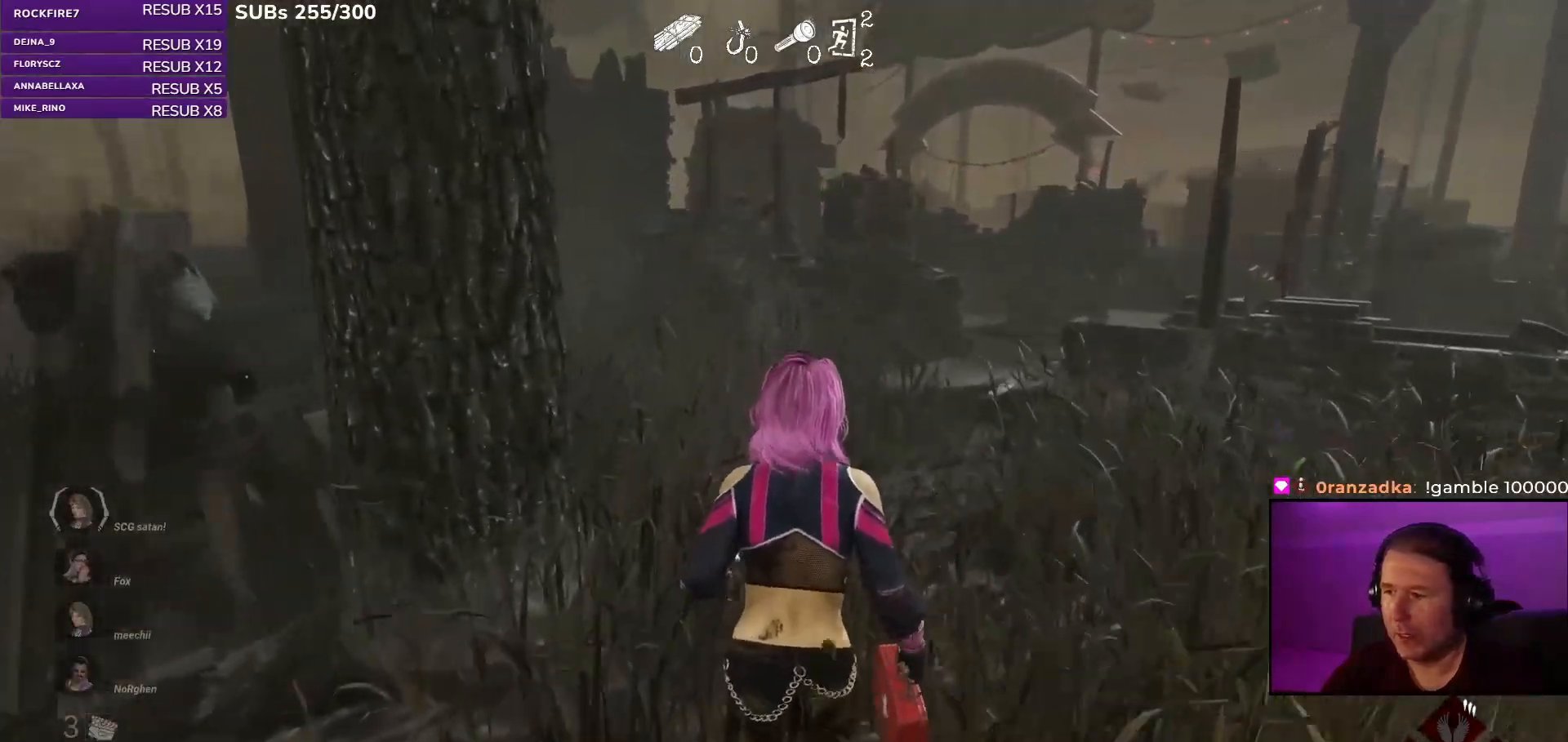
{"keys": ["d", "shift", "w"], "mouse": [], "events": [[283, "d", "down"]]}
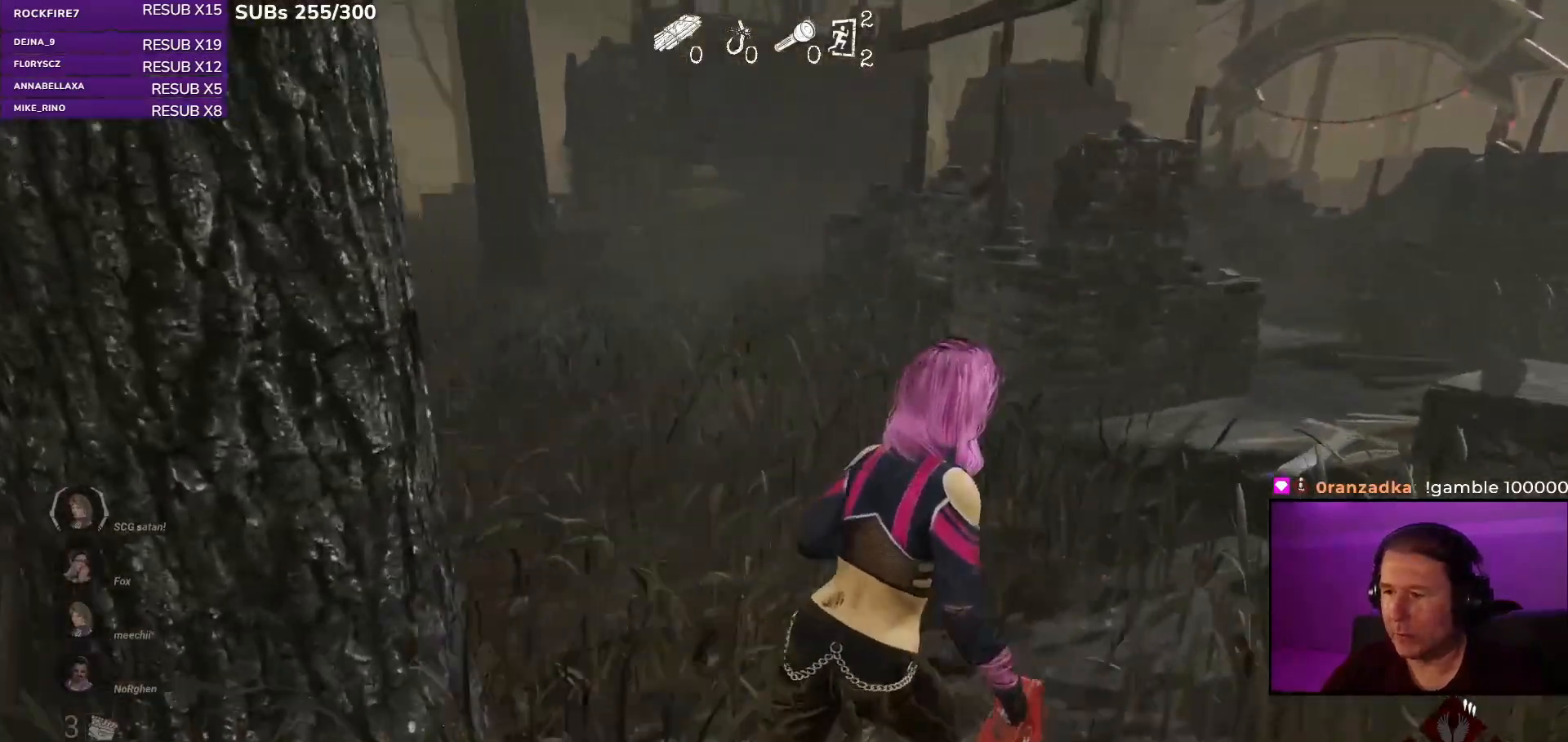
{"keys": ["d", "shift", "w"], "mouse": [], "events": []}
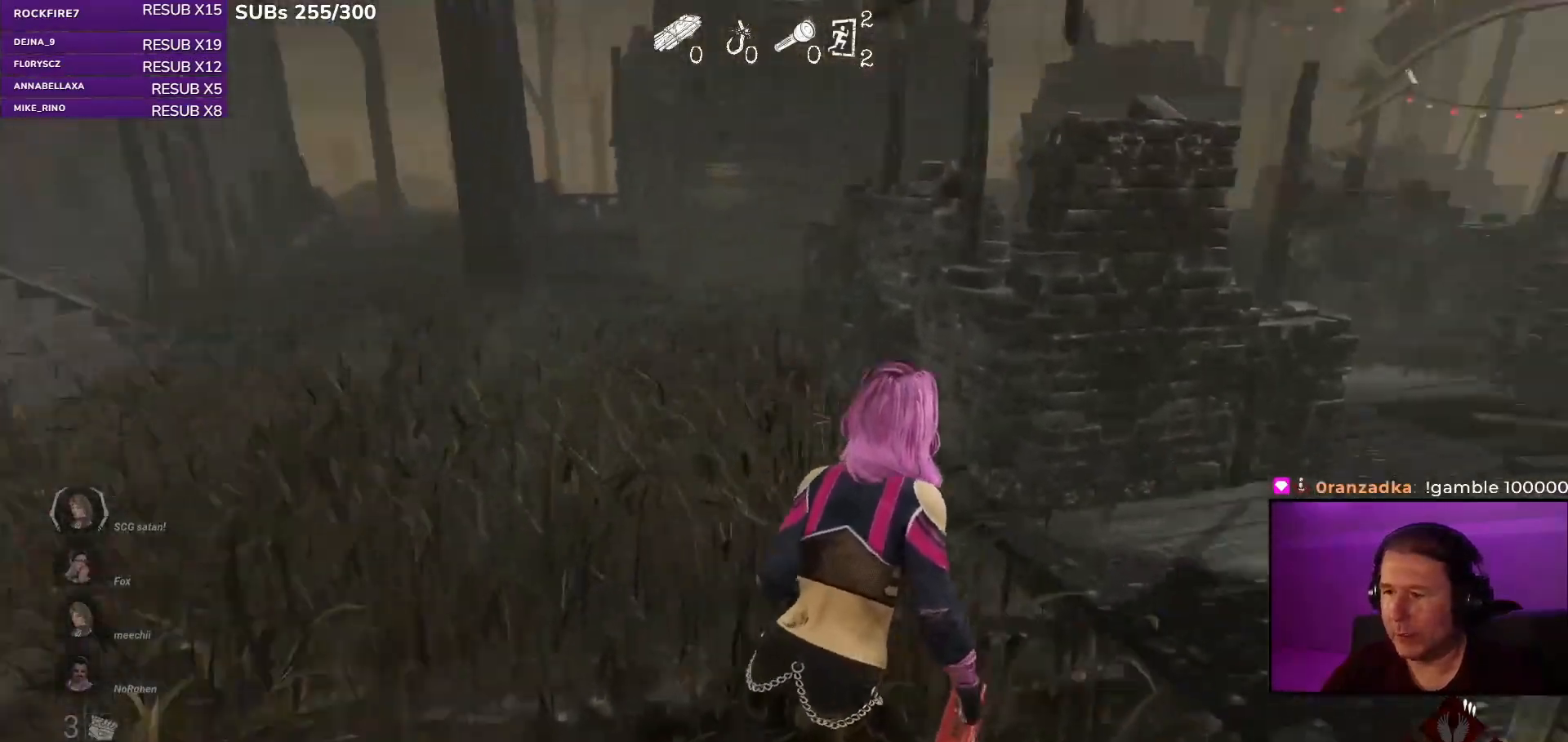
{"keys": ["shift", "w"], "mouse": [], "events": [[150, "d", "up"], [300, "d", "down"], [433, "d", "up"]]}
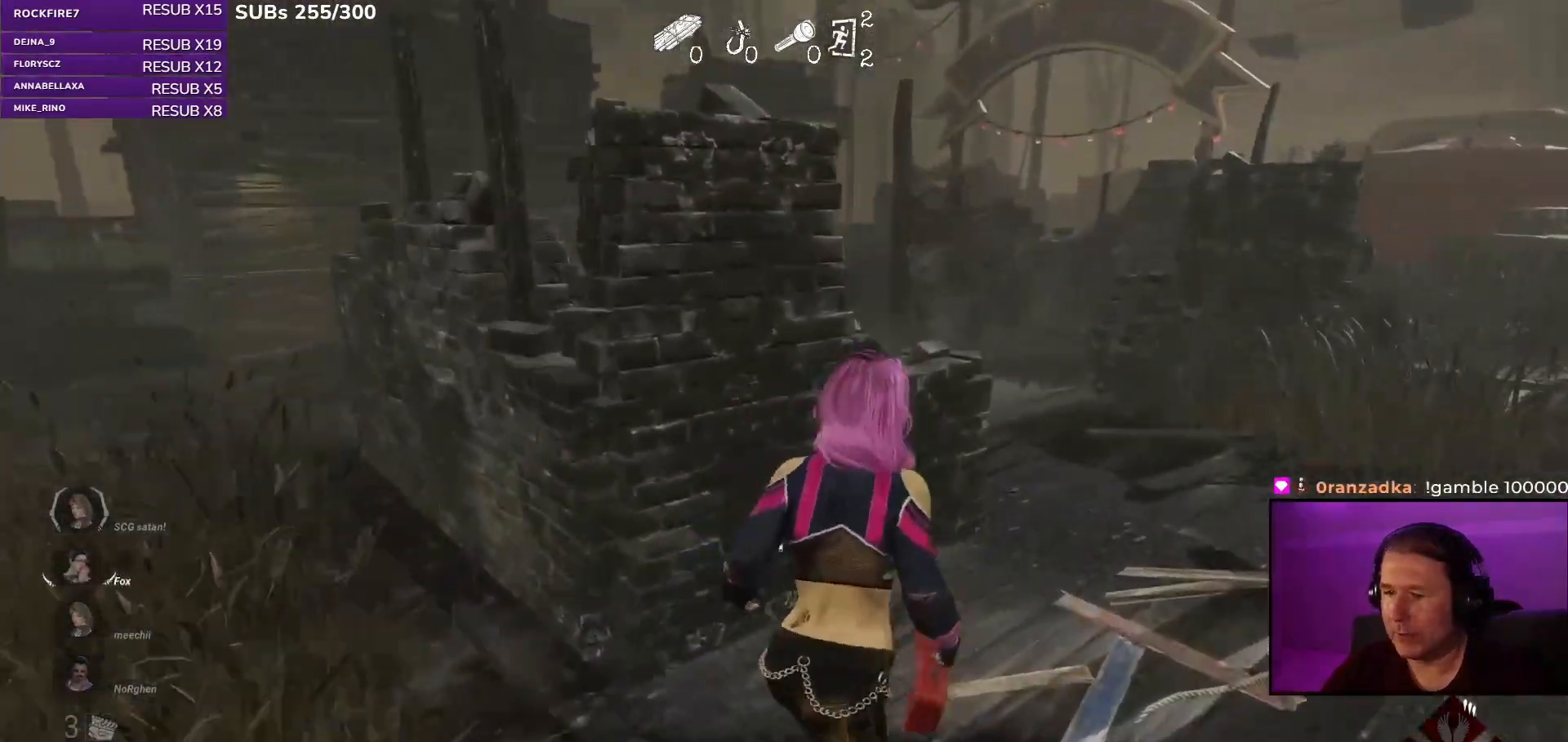
{"keys": ["shift", "w"], "mouse": [], "events": [[33, "d", "down"], [183, "d", "up"], [250, "d", "down"], [433, "d", "up"]]}
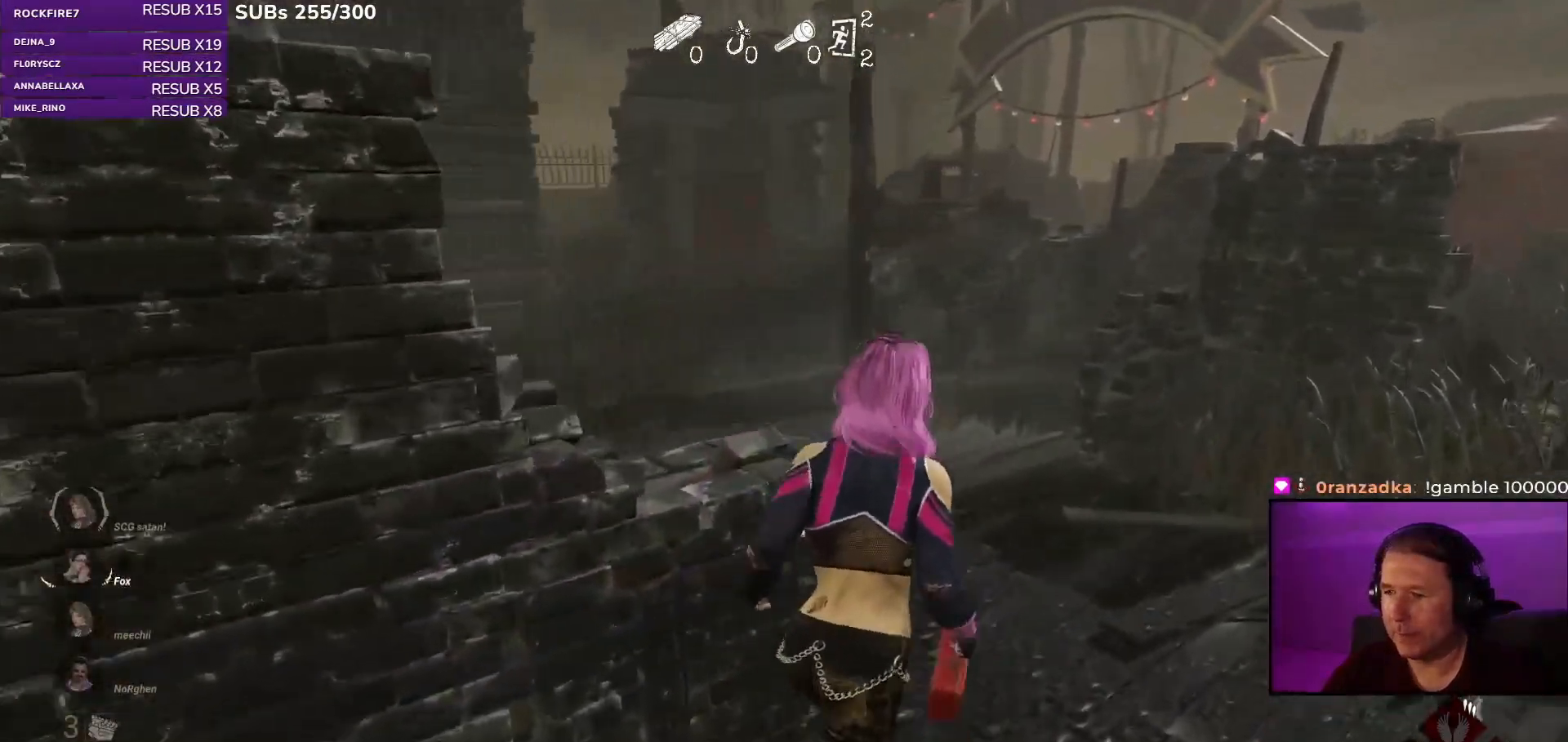
{"keys": ["shift", "w"], "mouse": [], "events": [[17, "d", "down"], [167, "d", "up"]]}
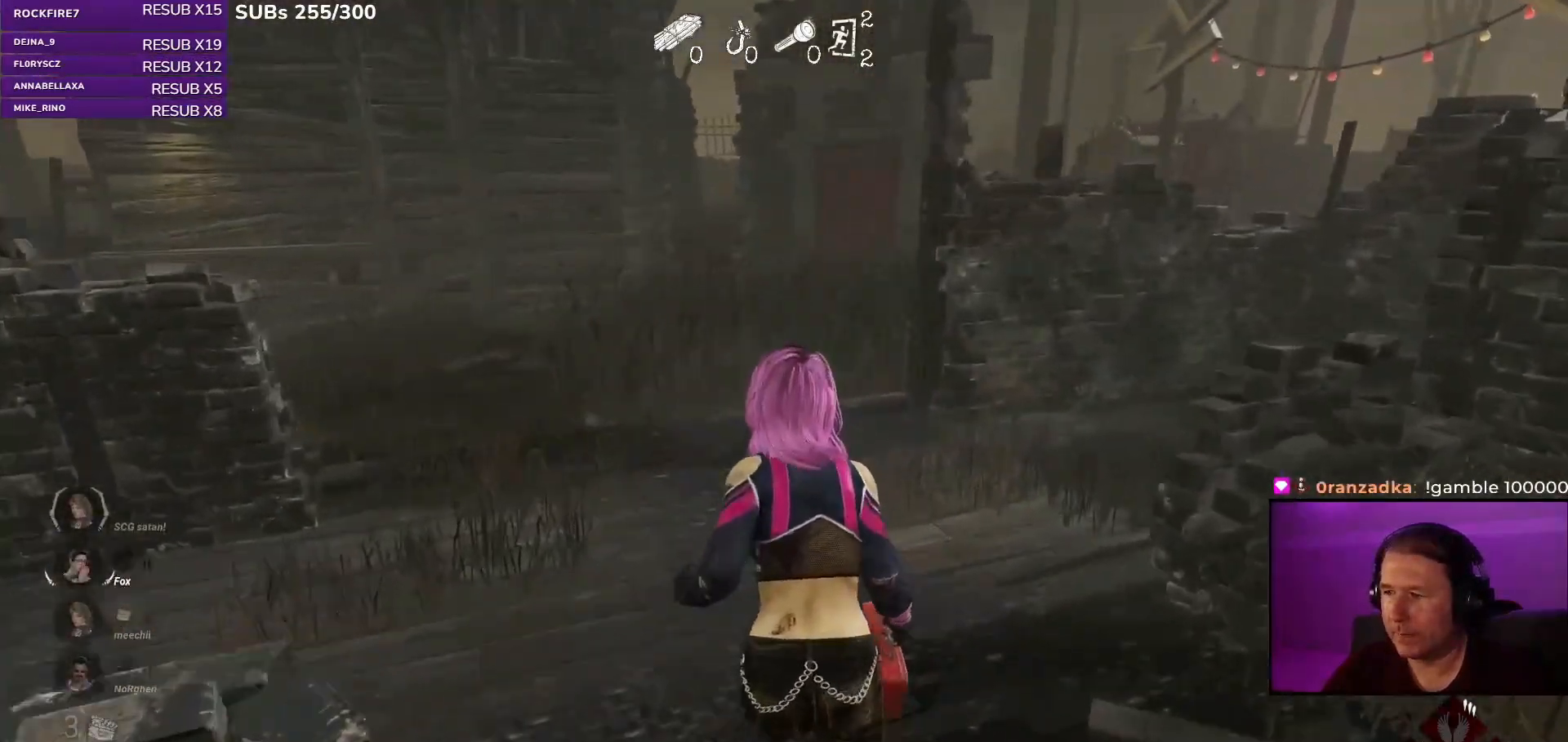
{"keys": ["shift", "w"], "mouse": [], "events": []}
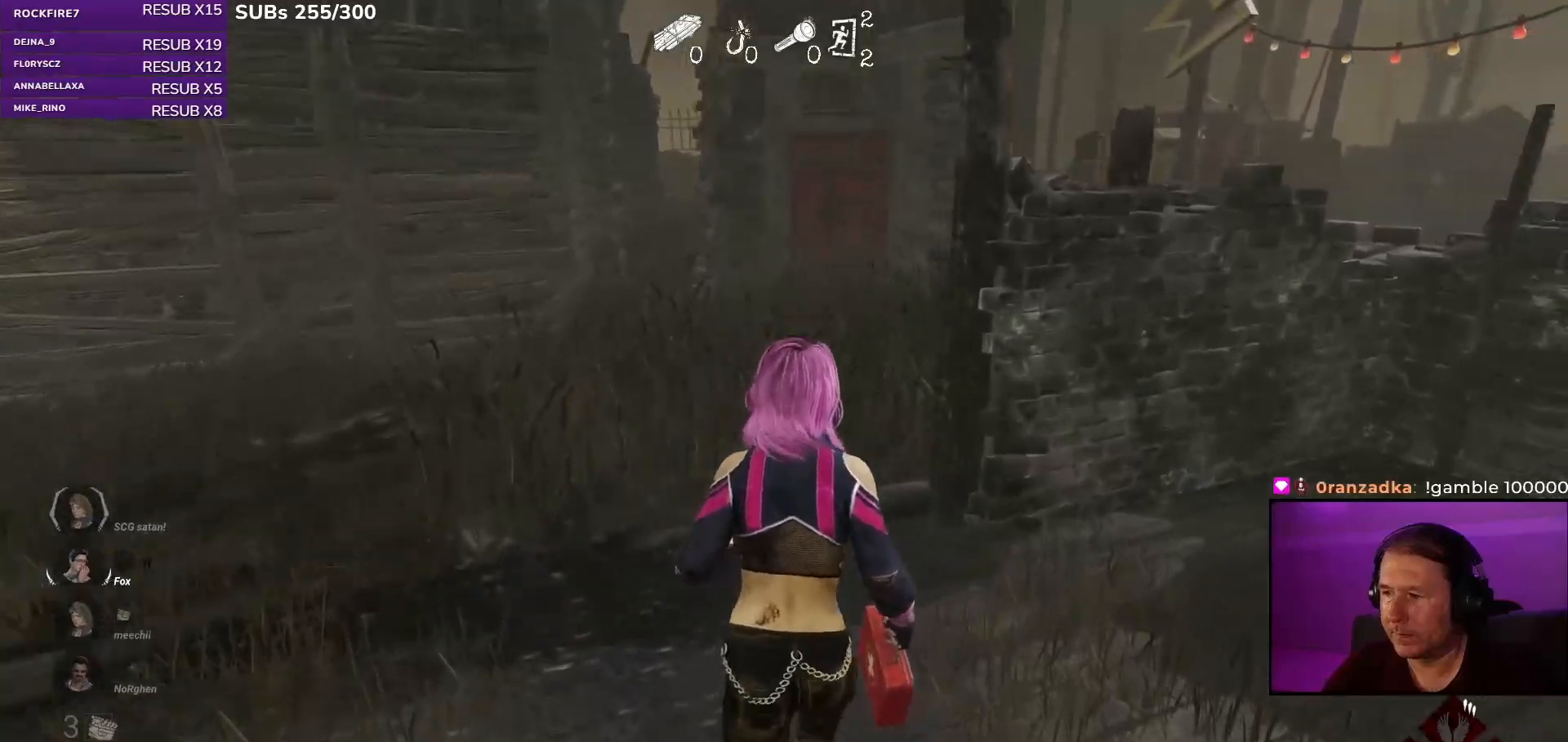
{"keys": ["shift", "w"], "mouse": [], "events": [[283, "a", "down"], [417, "a", "up"]]}
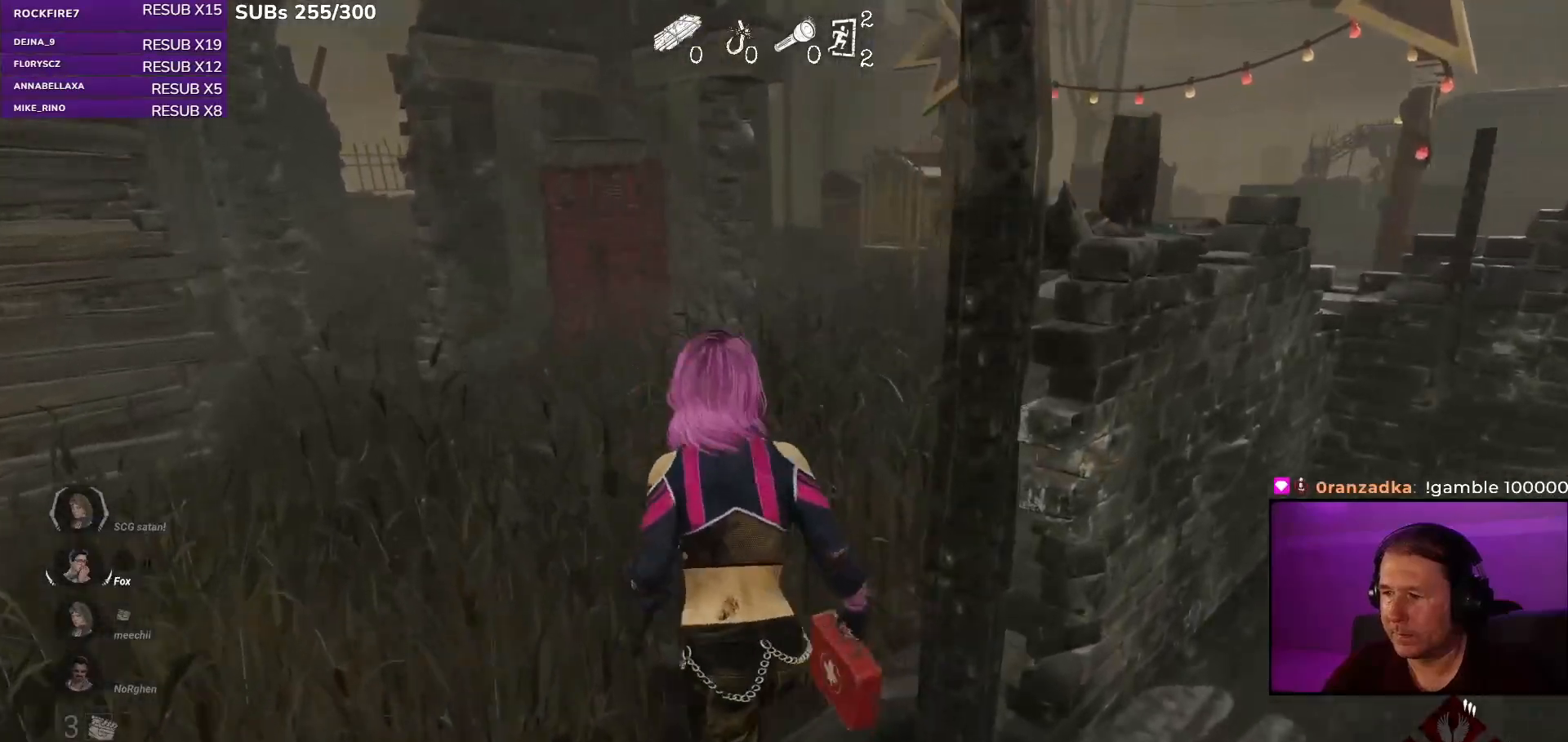
{"keys": ["d", "shift", "w"], "mouse": [], "events": [[217, "d", "down"]]}
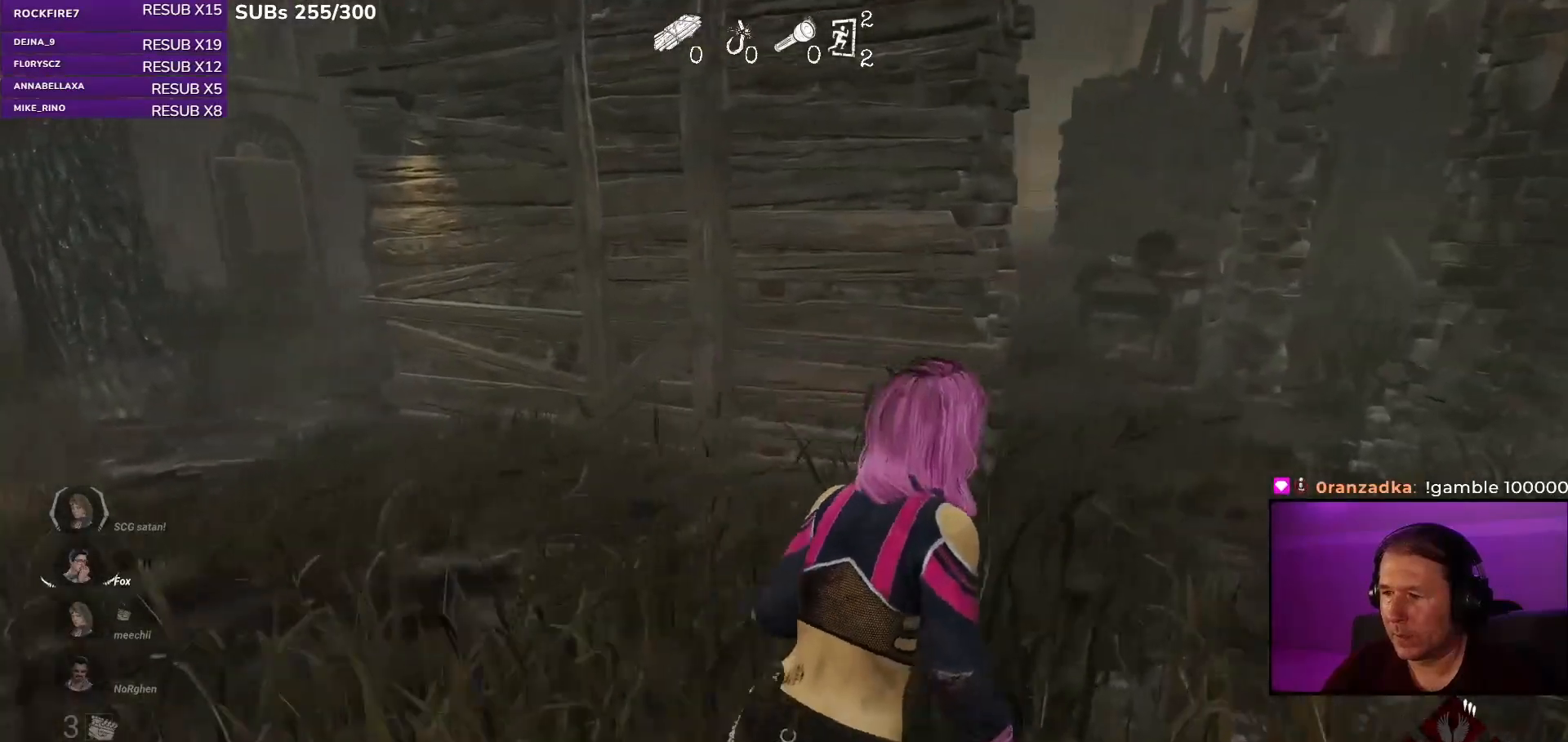
{"keys": ["d", "shift", "w"], "mouse": [], "events": []}
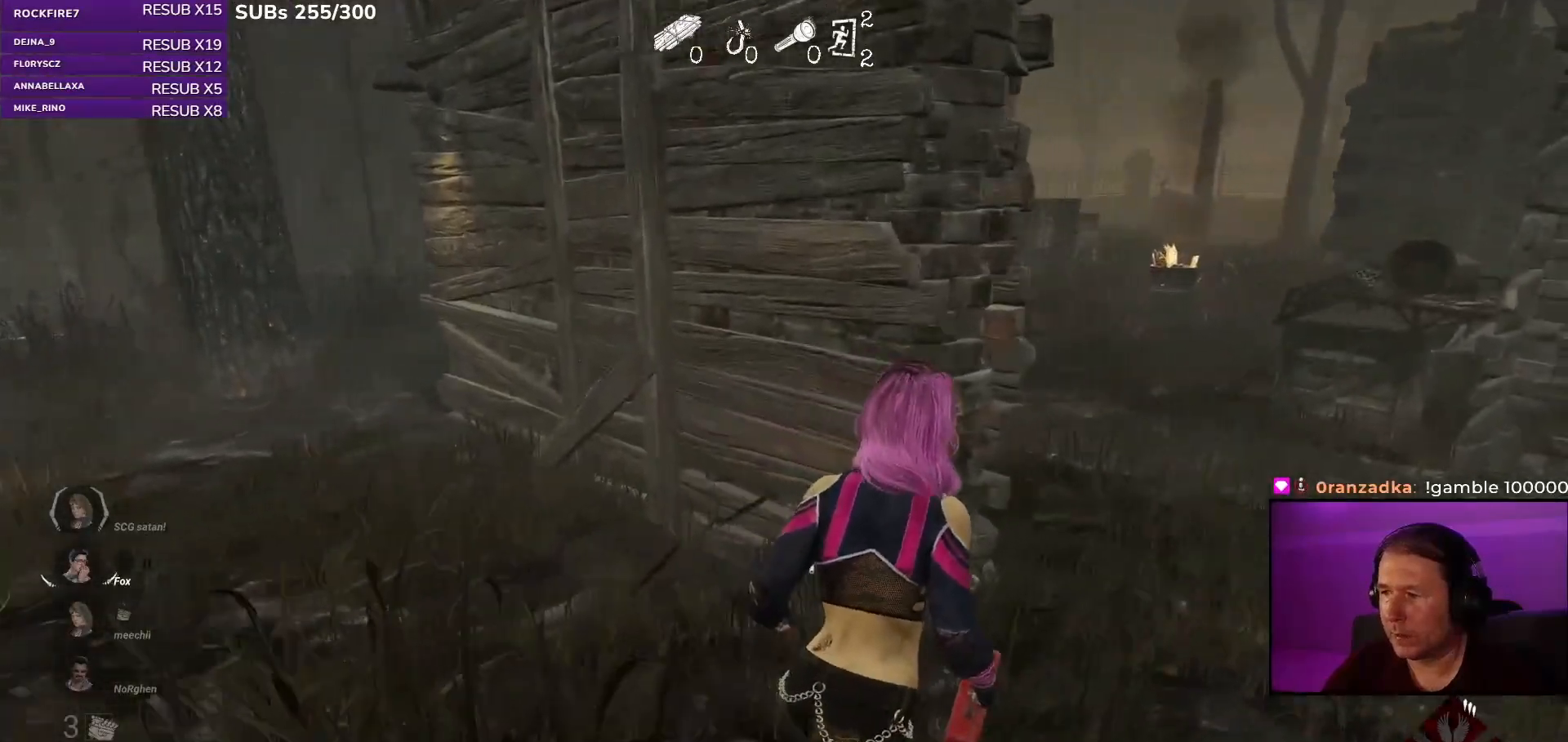
{"keys": ["d", "shift", "w"], "mouse": [], "events": [[333, "d", "up"], [467, "d", "down"]]}
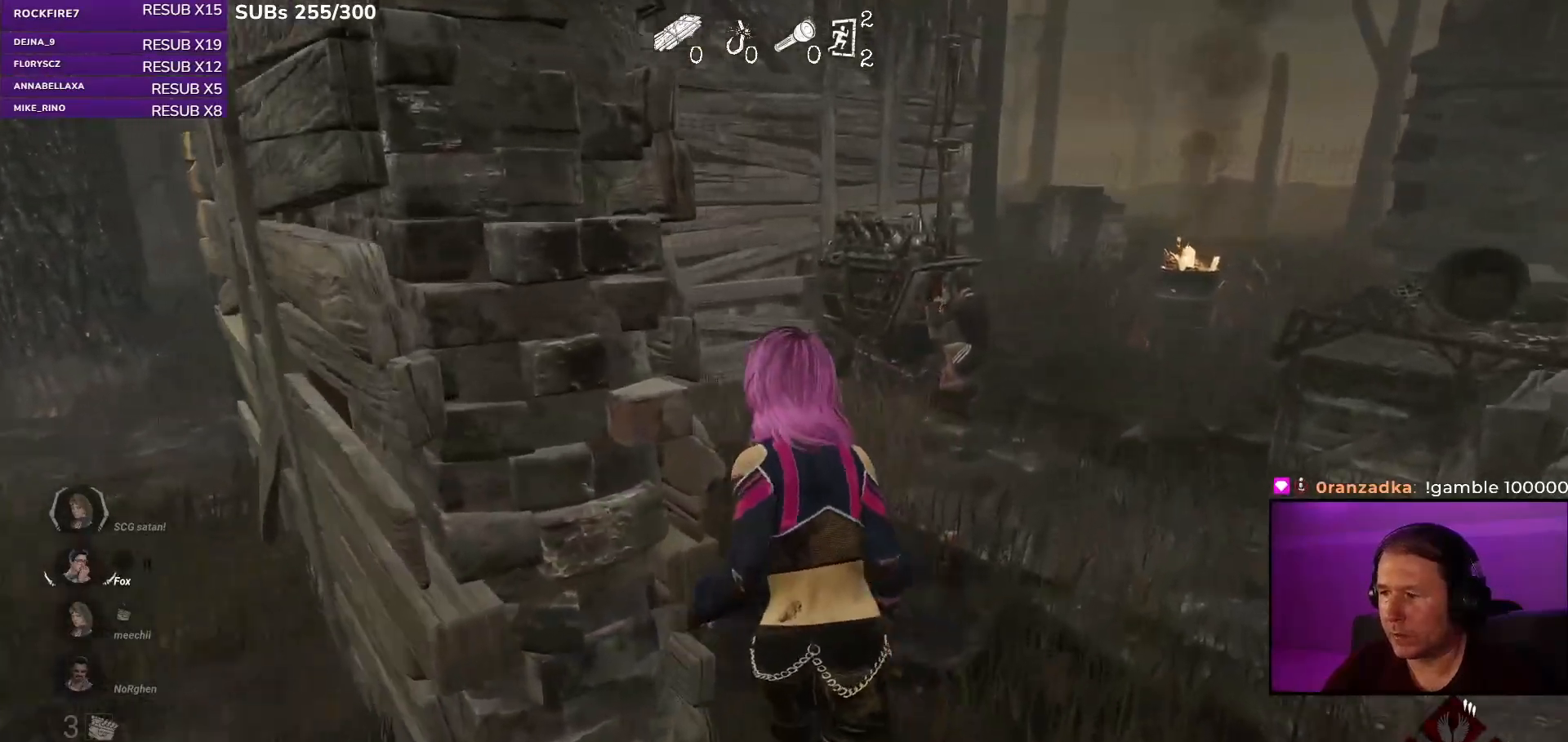
{"keys": ["d", "shift", "w"], "mouse": [], "events": [[133, "d", "up"], [267, "d", "down"], [417, "d", "up"], [500, "d", "down"]]}
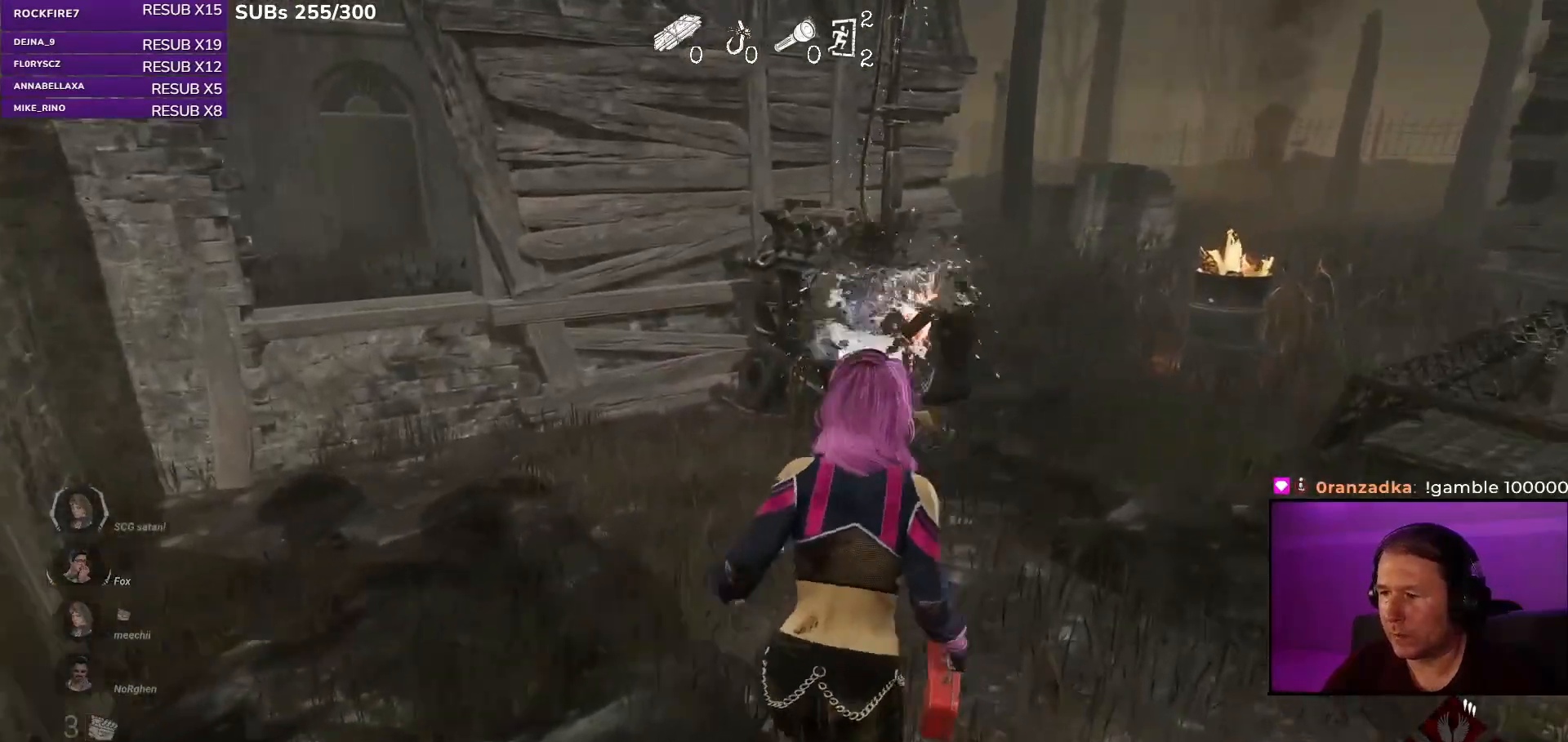
{"keys": ["shift"], "mouse": [], "events": [[233, "d", "up"], [317, "w", "up"]]}
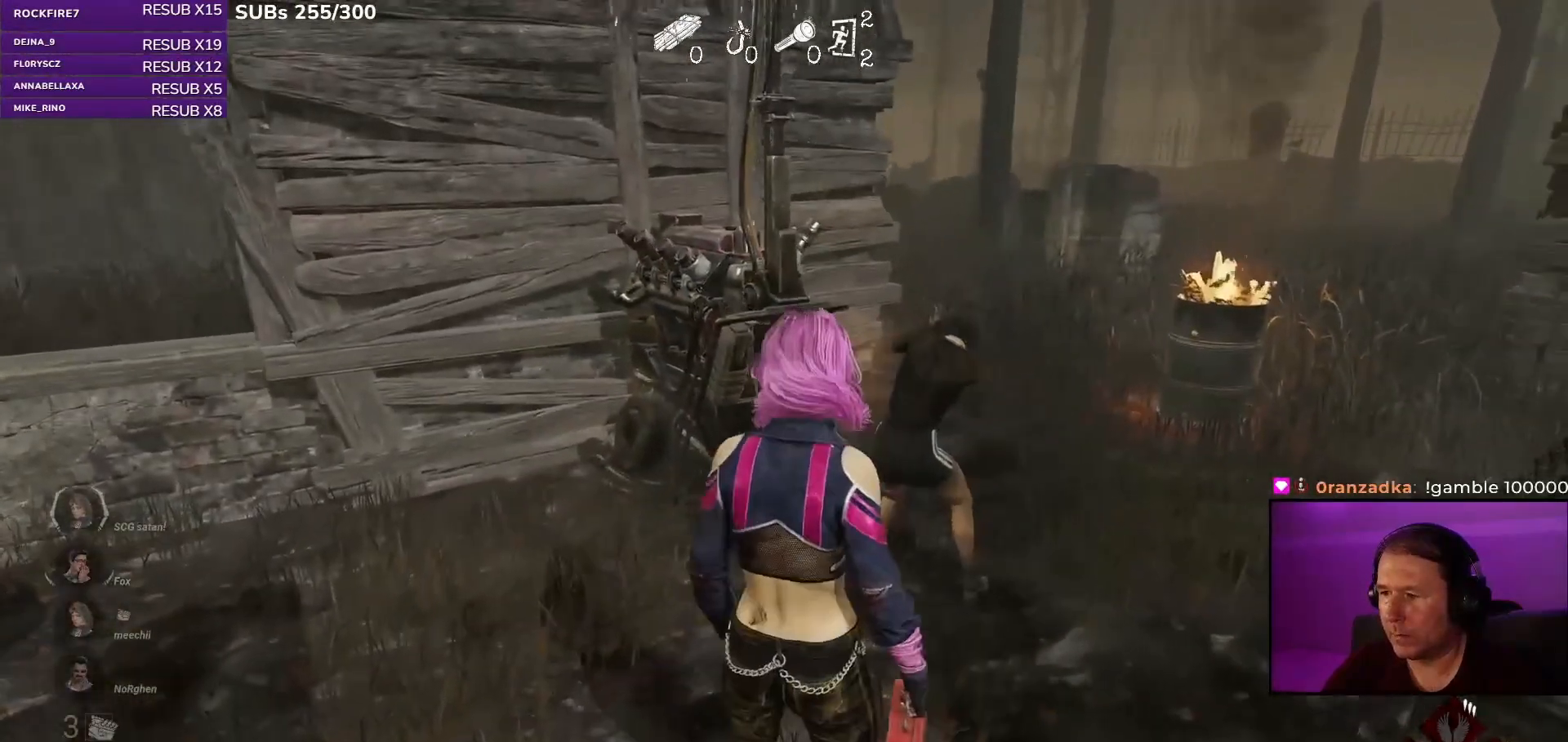
{"keys": ["shift"], "mouse": [], "events": []}
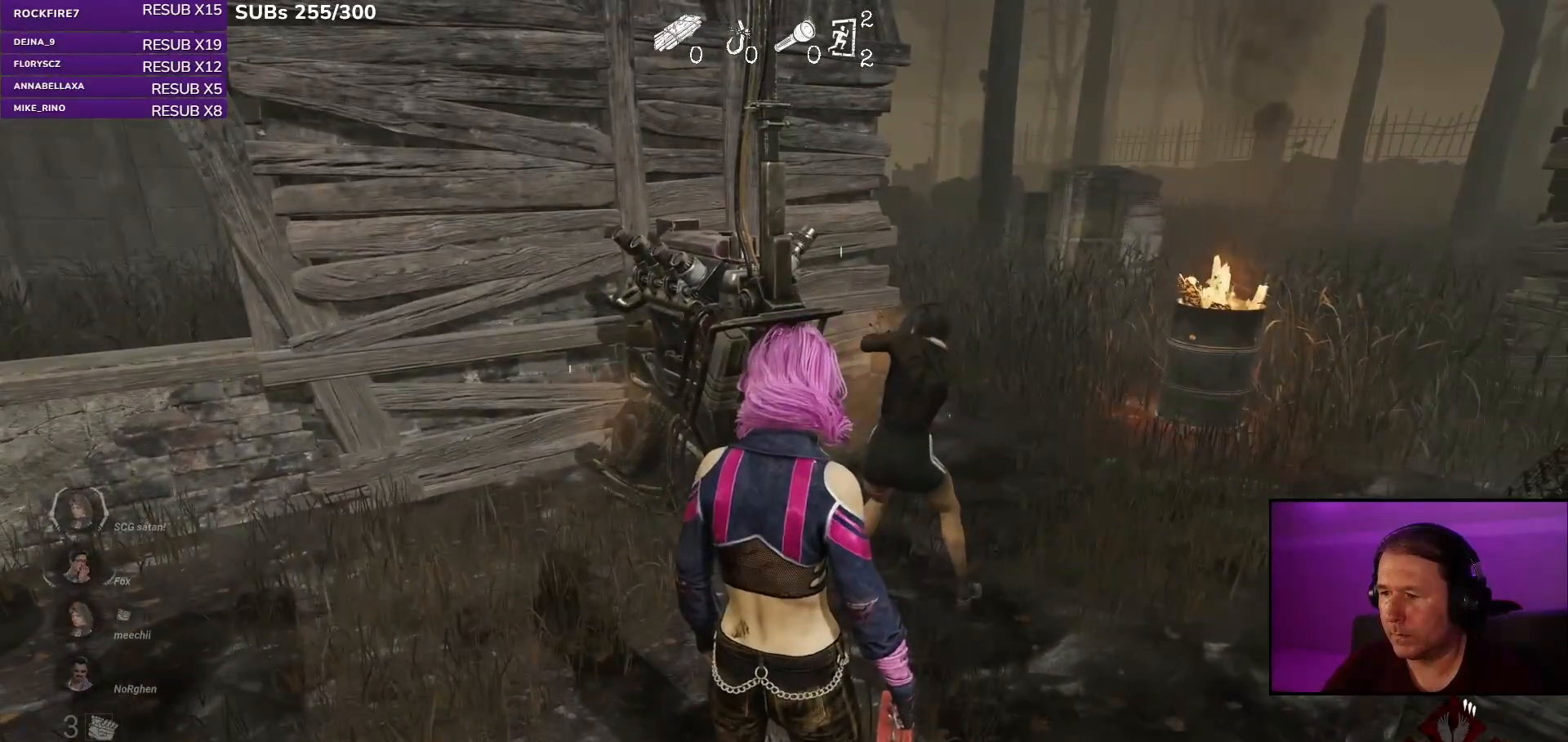
{"keys": [], "mouse": [], "events": [[250, "shift", "up"]]}
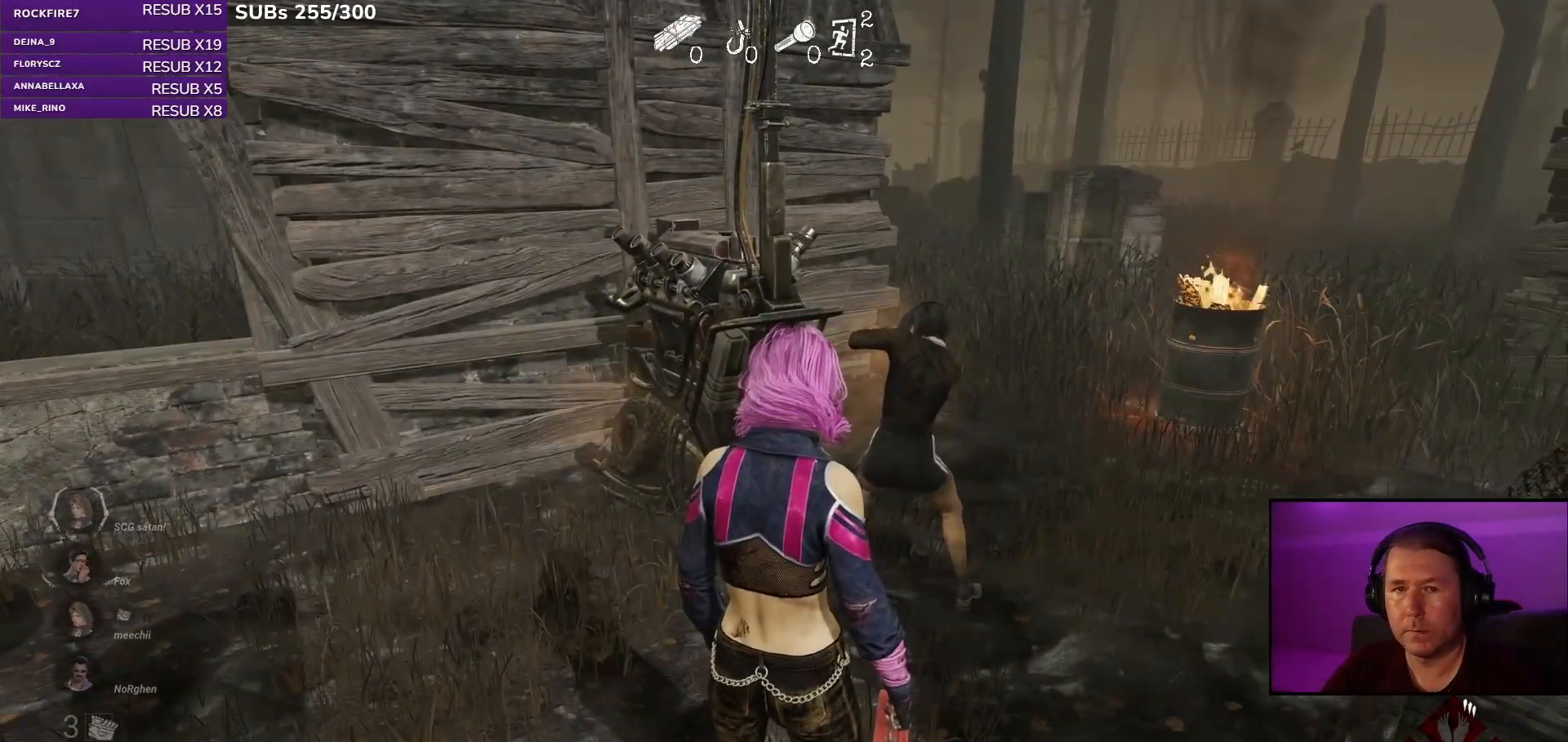
{"keys": [], "mouse": [], "events": []}
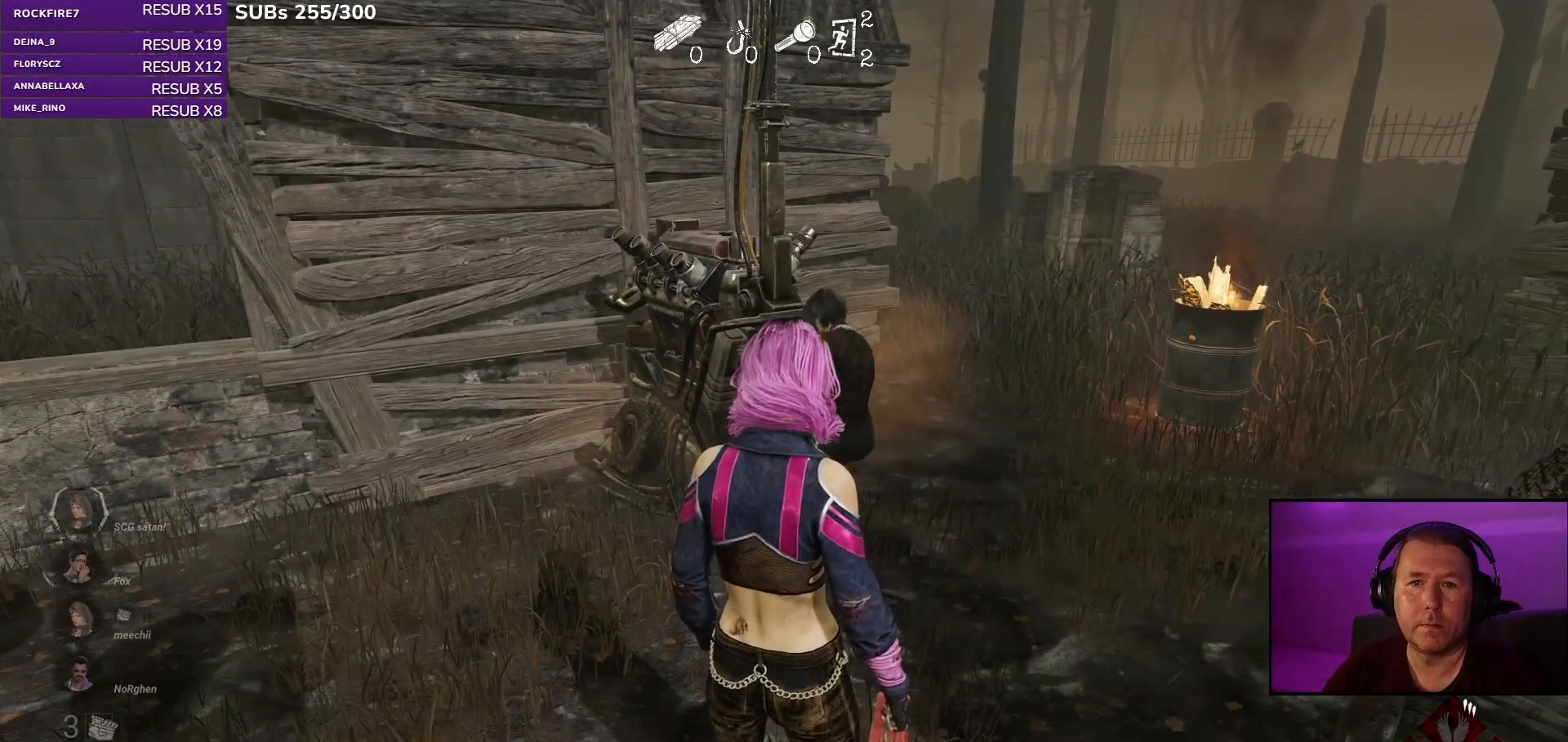
{"keys": [], "mouse": [], "events": []}
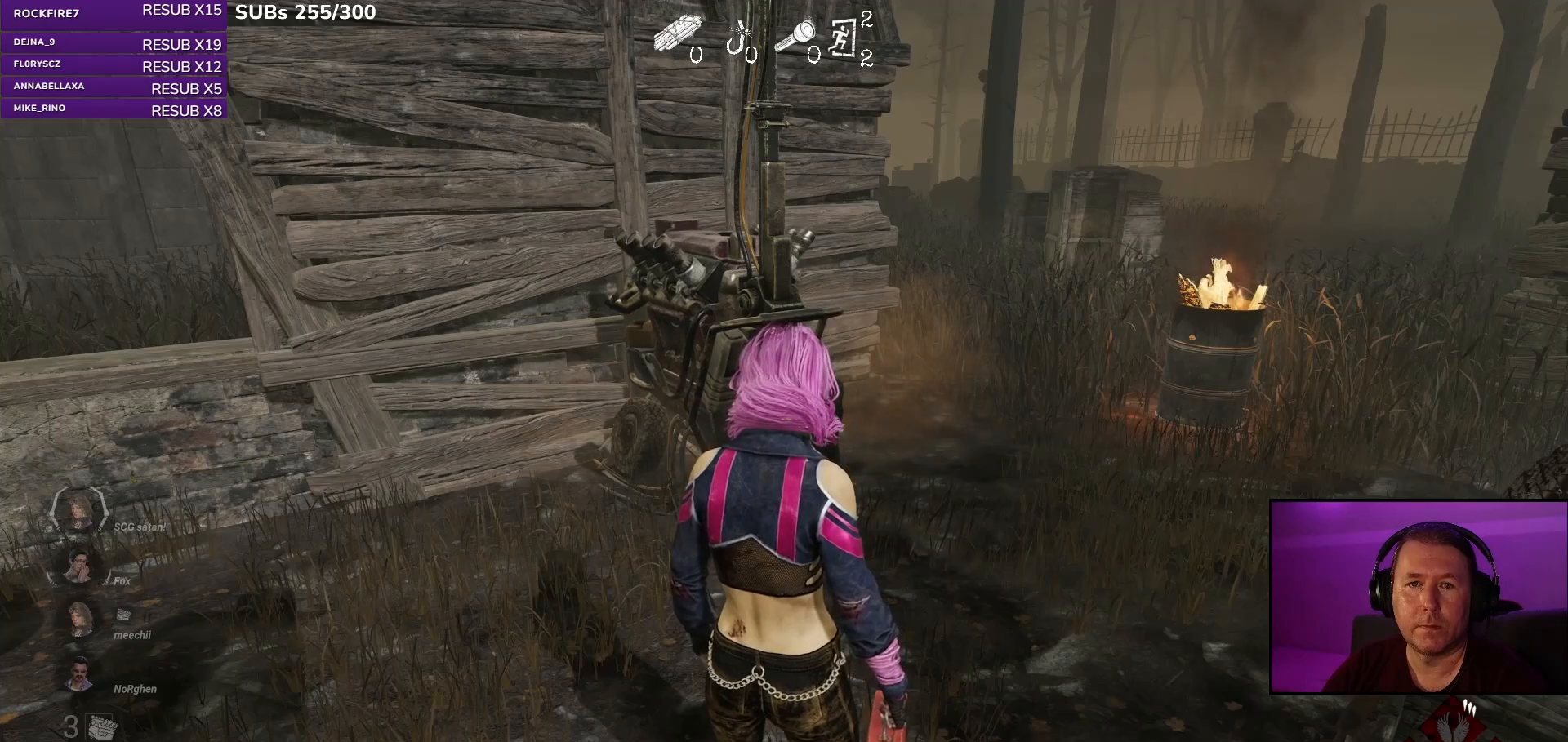
{"keys": [], "mouse": [], "events": []}
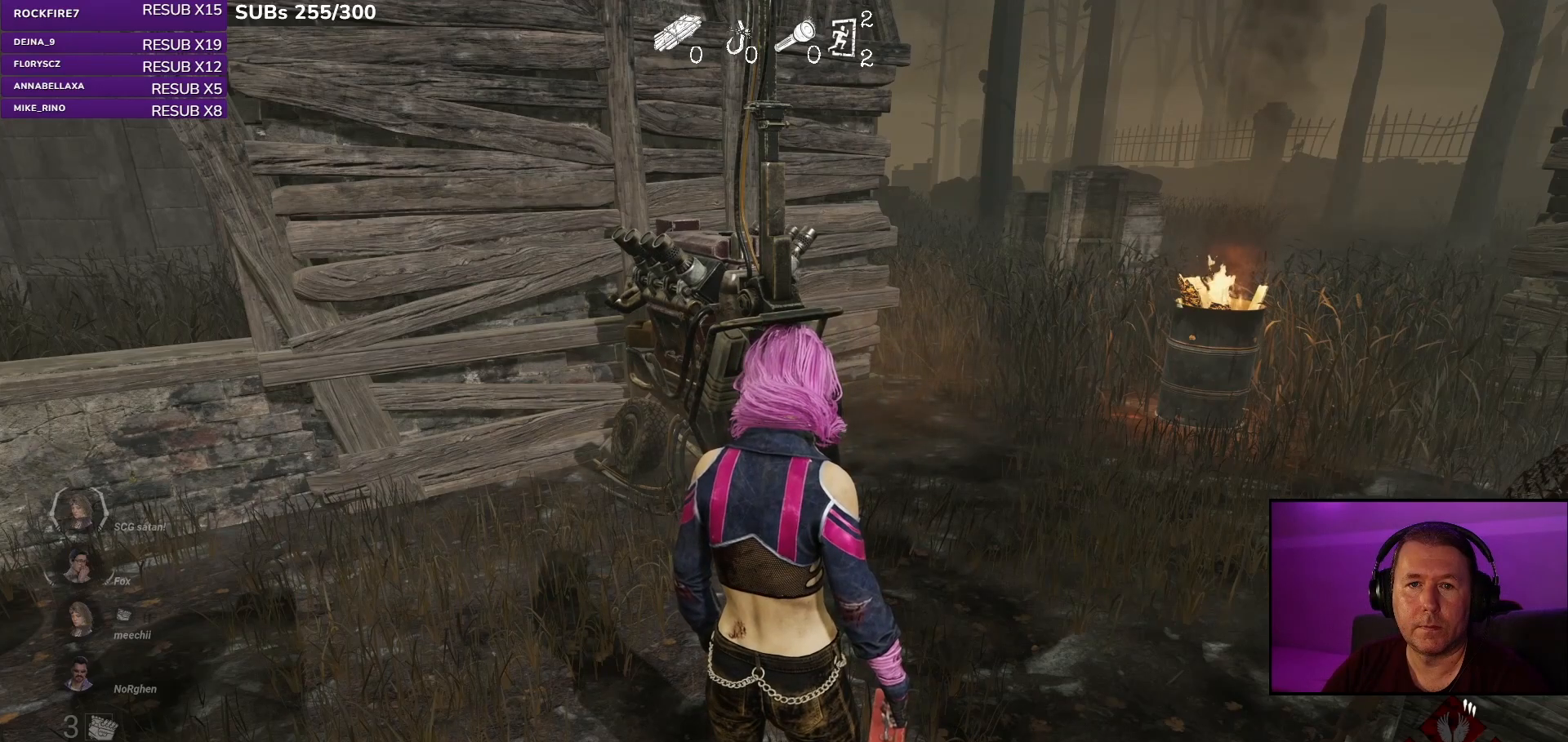
{"keys": [], "mouse": [], "events": []}
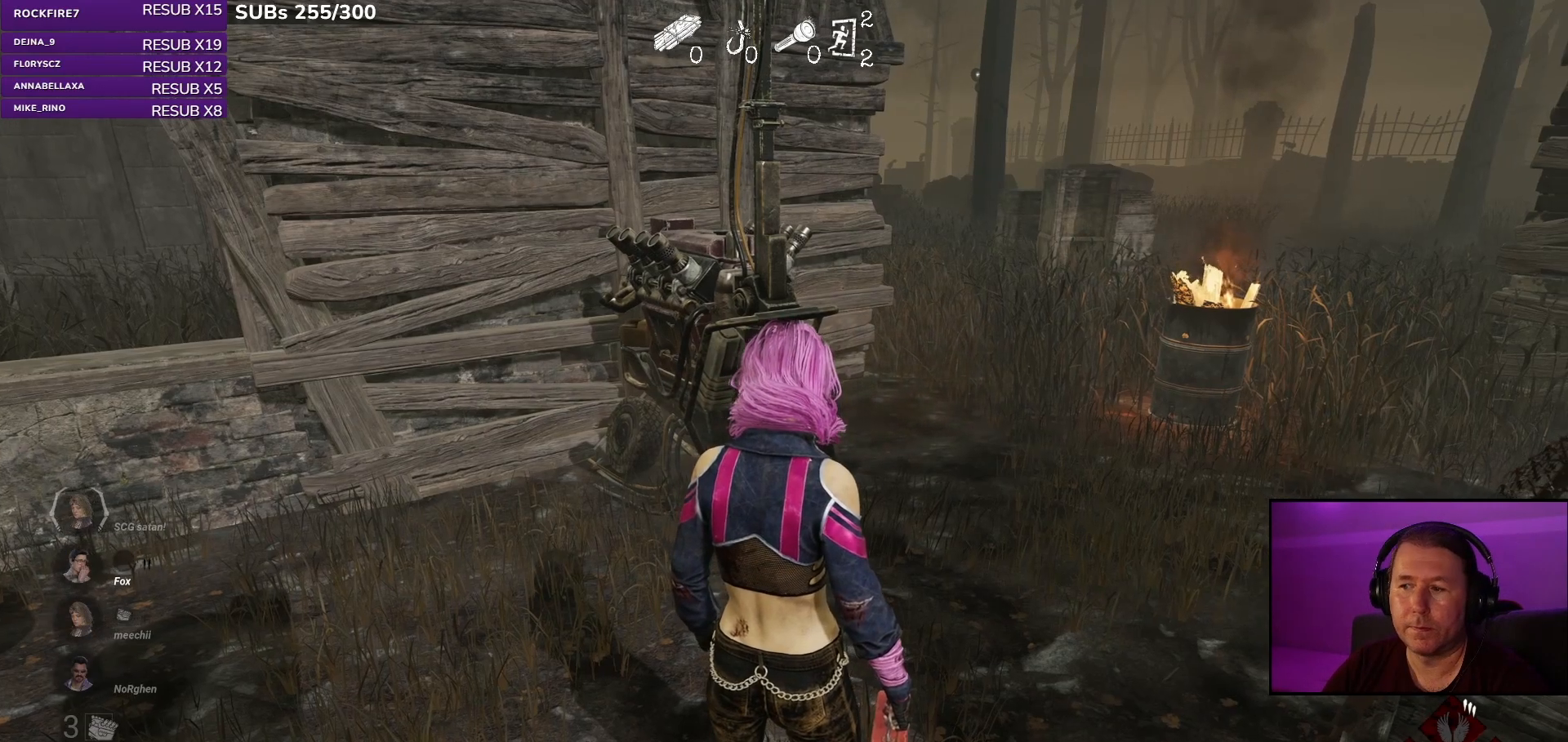
{"keys": ["d", "shift", "w"], "mouse": [], "events": [[133, "w", "down"], [250, "shift", "down"], [500, "d", "down"]]}
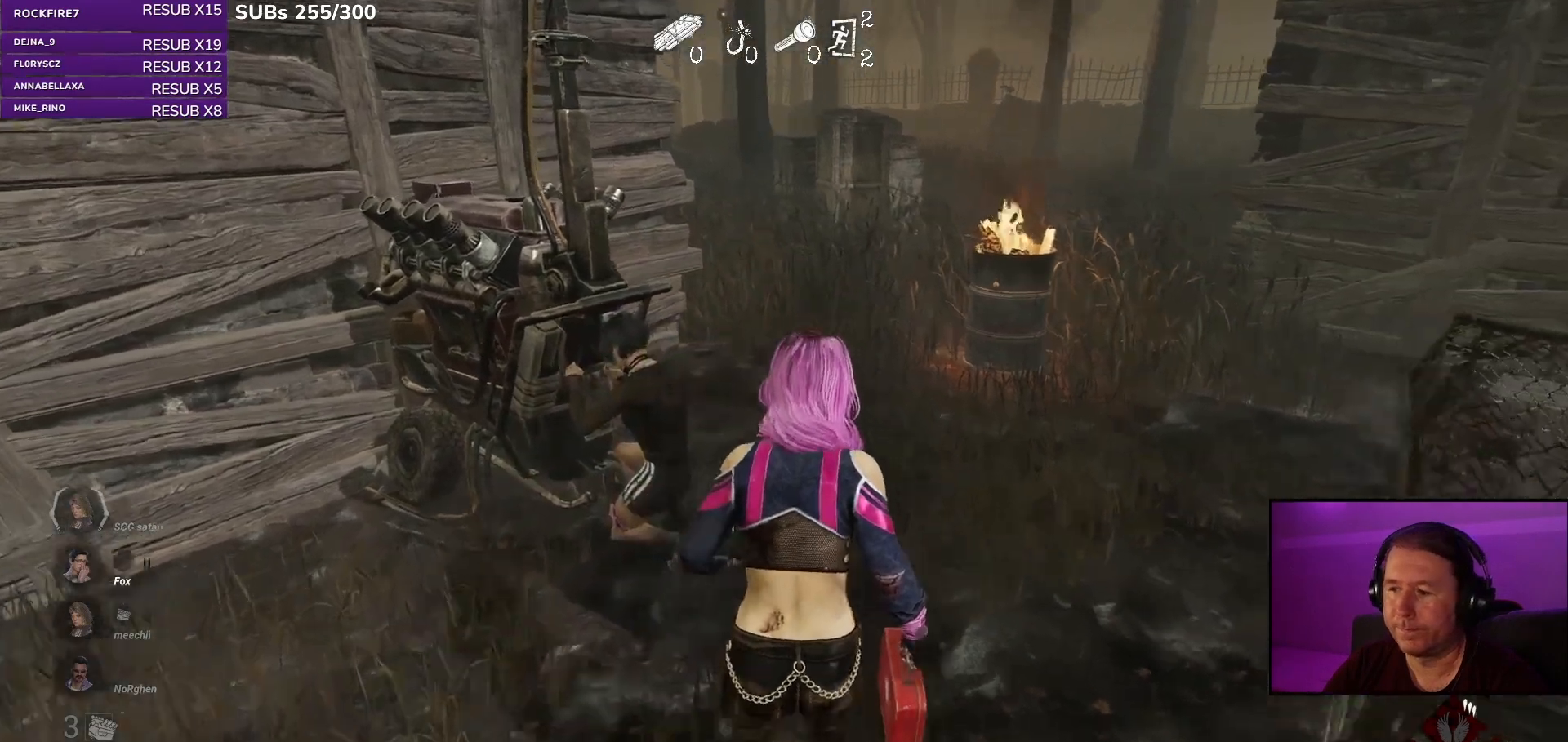
{"keys": ["shift", "w"], "mouse": [], "events": [[133, "d", "up"]]}
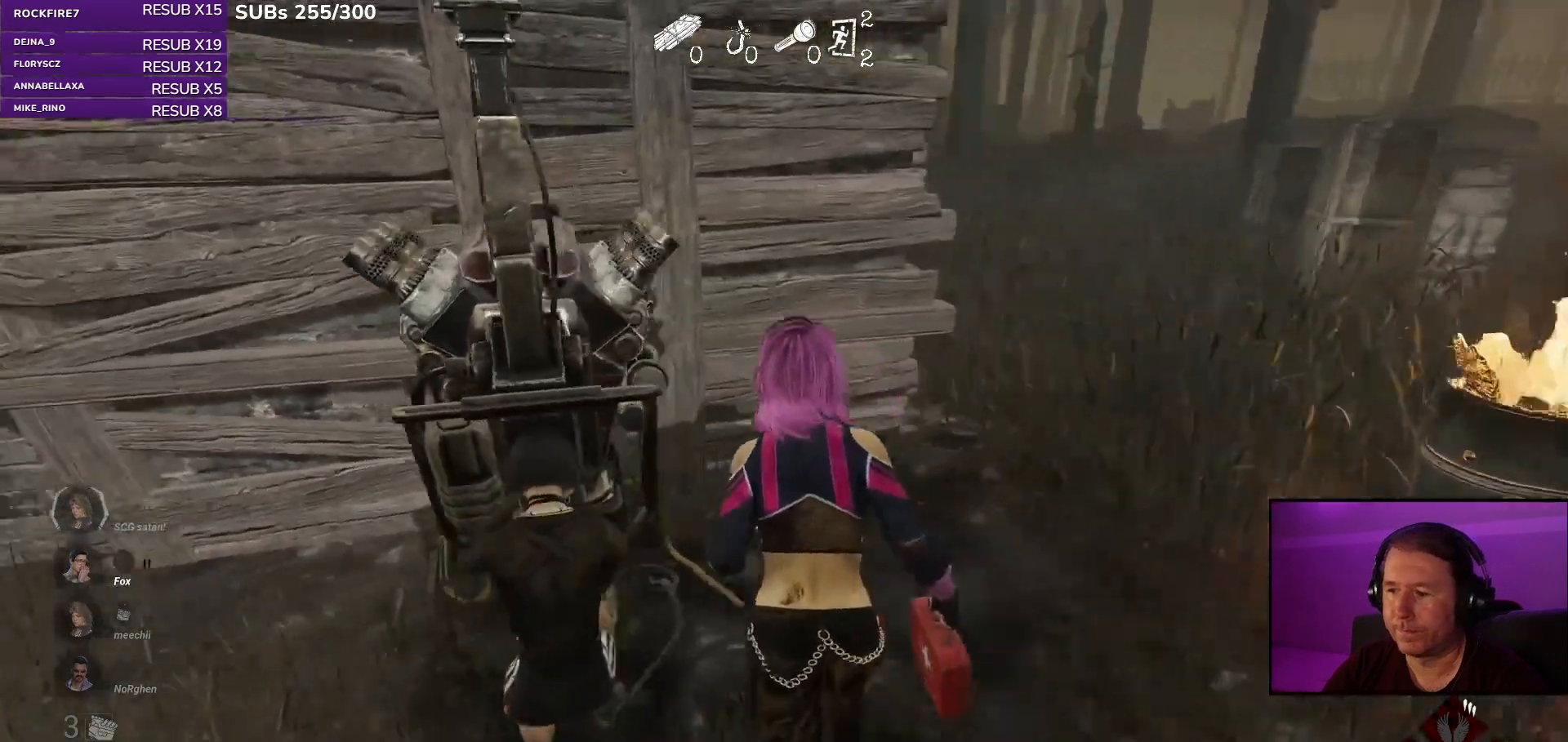
{"keys": [], "mouse": ["left"], "events": [[283, "mouse_left", "down"], [317, "shift", "up"], [317, "w", "up"]]}
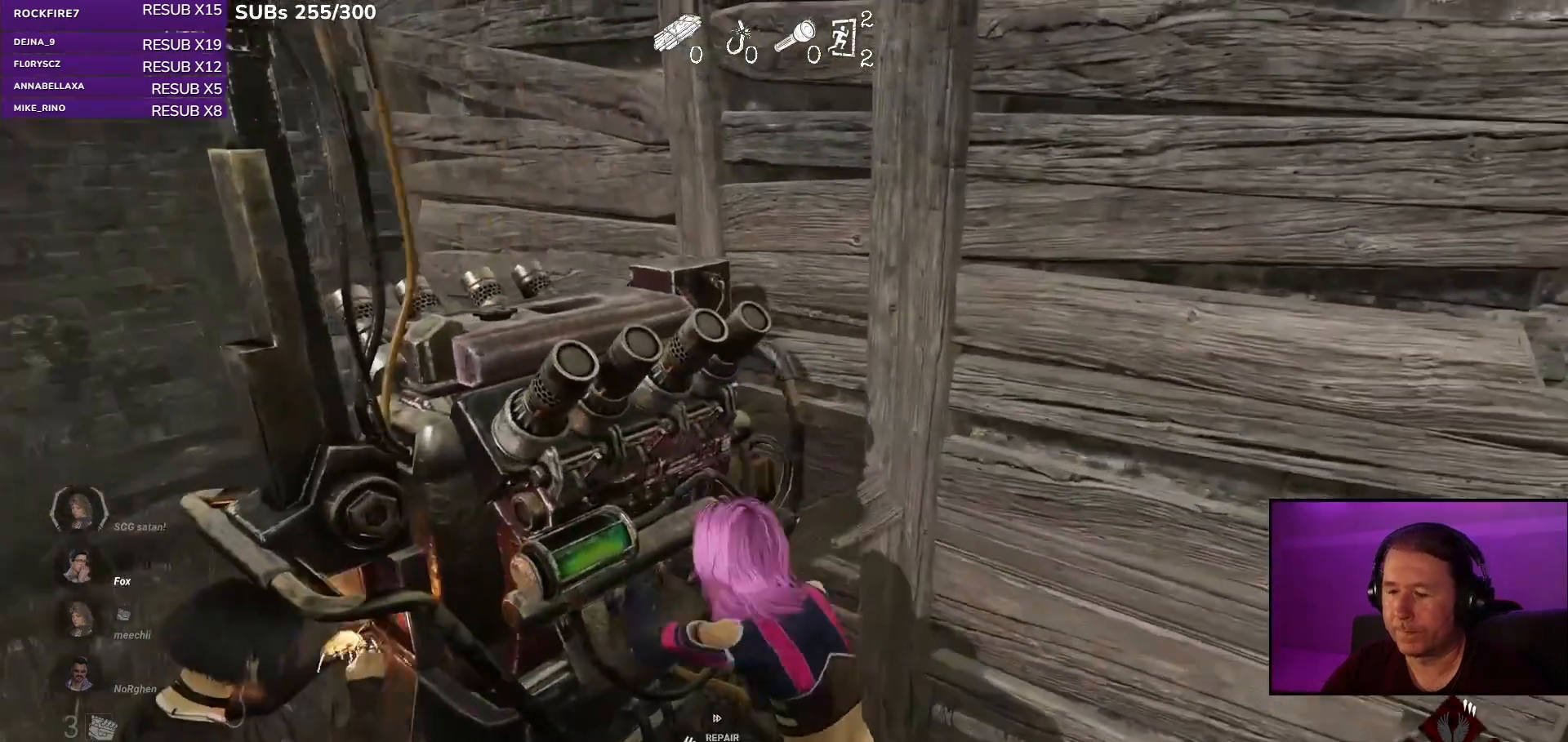
{"keys": [], "mouse": ["left"], "events": []}